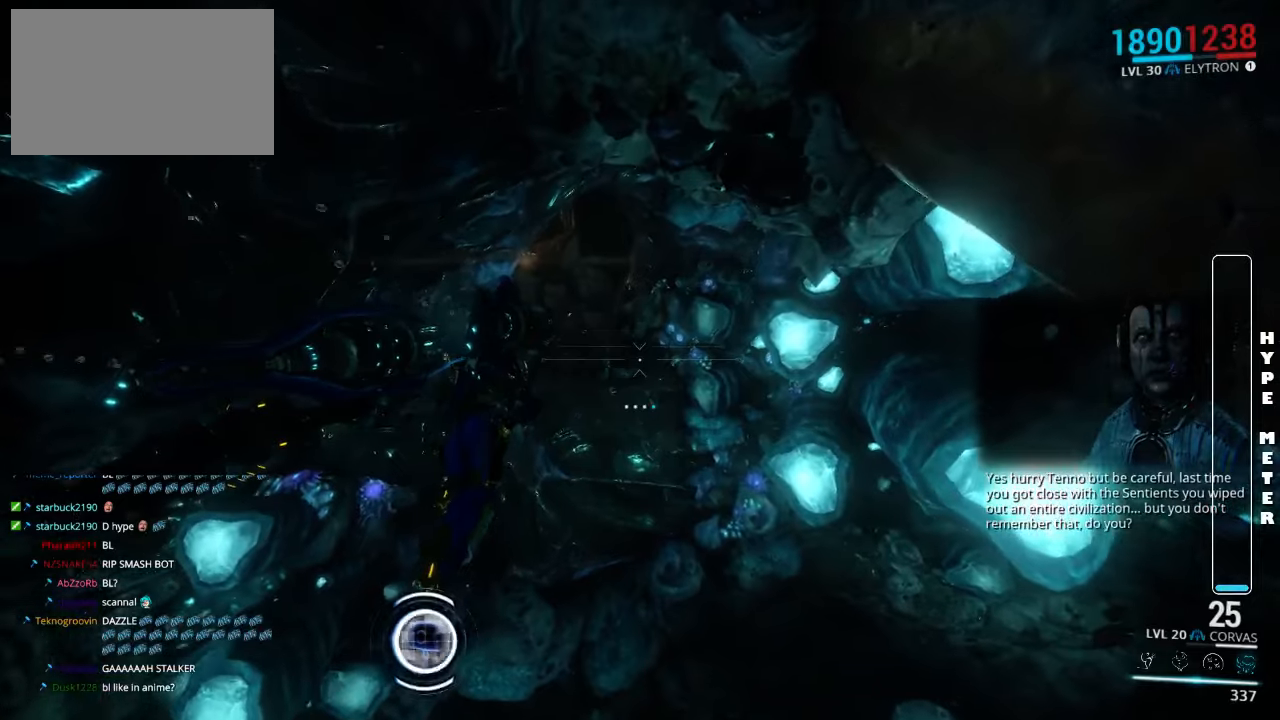
Gameplay with keyboard and mouse; each line is a JSON object with the keys and mouse buttons held at the frame after it. "events" lists presses ("down") and releases ("up") of "1", "2", "3", "4", "5", "a", "alt", "c", "ctrl", "d", "e", "f", "q", "r", "s", "shift", "space", "tab", "v", "w", "x", "z", "mouse_left", "mouse_middle", "mouse_right", "mouse_wheel_up" and "mouse_wheel_down" between this image and that frame as [ms after this image, input, new state], when the widget could be followed in between. "mouse_left", "mouse_middle", "mouse_right", "mouse_wheel_up", "mouse_wheel_down" = the "left", "middle", "right", "wheel_up", "wheel_down" buttons of the "mouse" list. No other keys are recorded. Not read: mouse_move.
{"keys": ["w"], "mouse": [], "events": []}
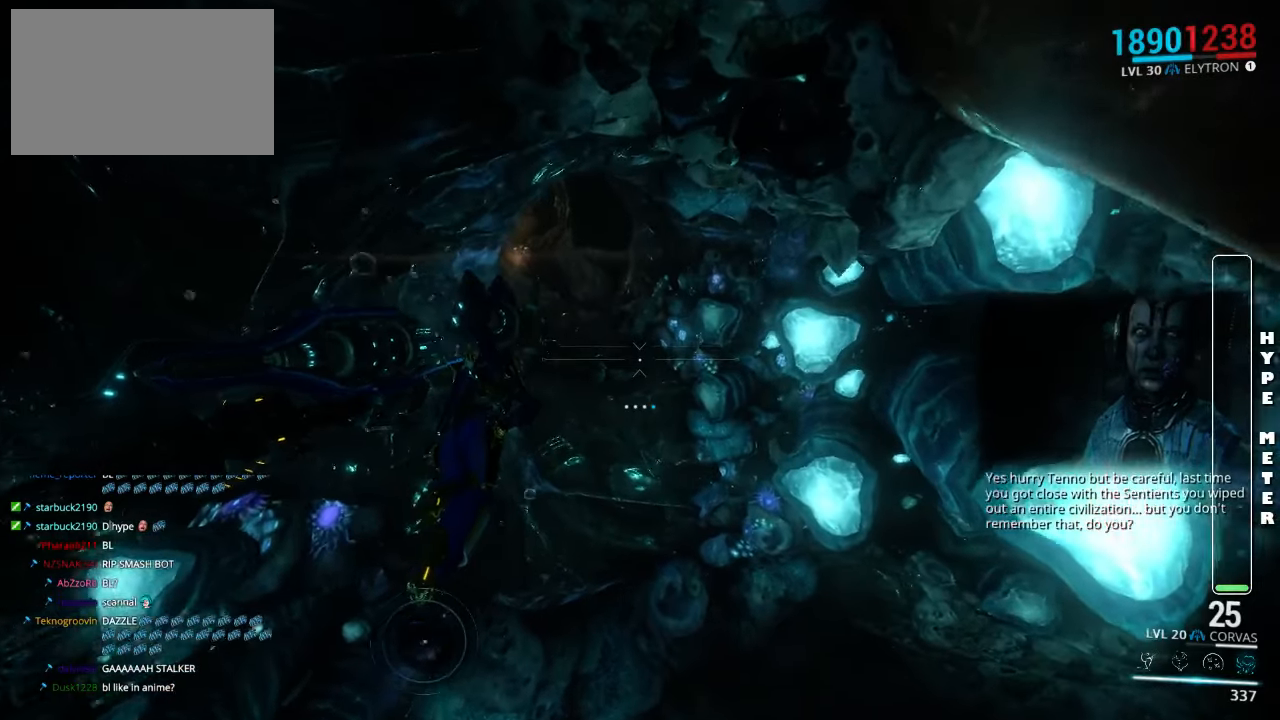
{"keys": ["w"], "mouse": [], "events": []}
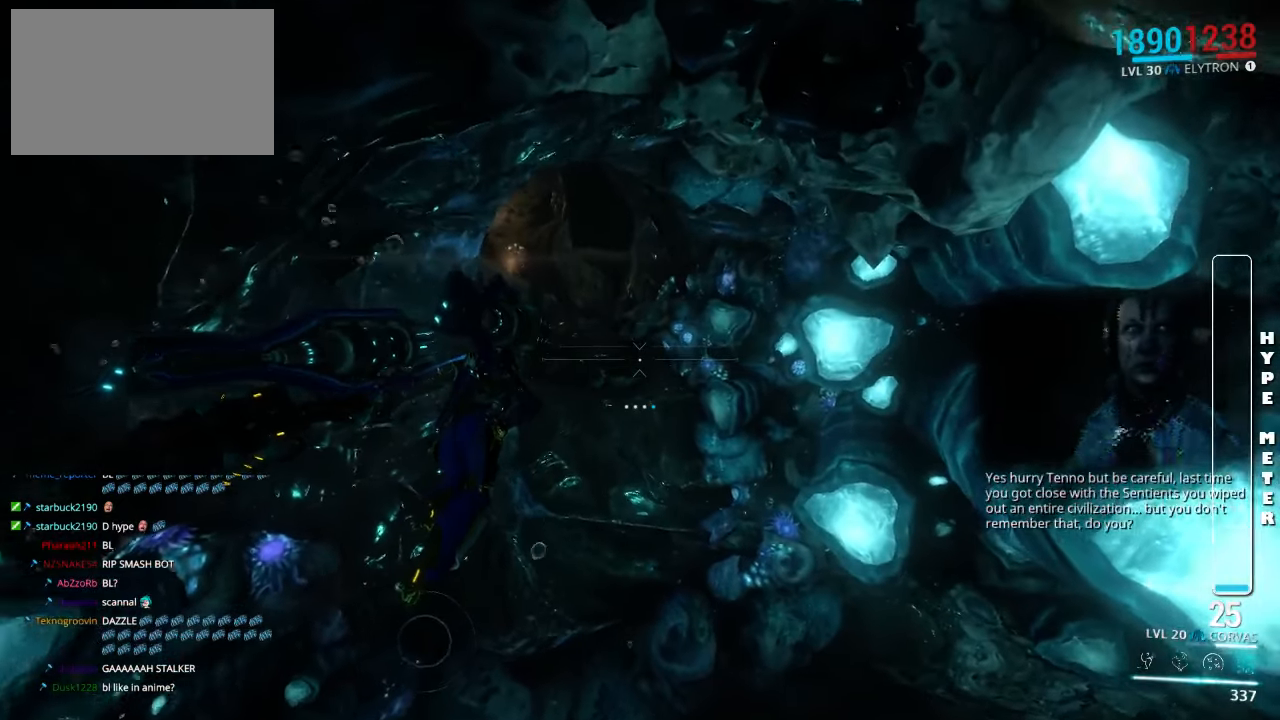
{"keys": ["w"], "mouse": [], "events": []}
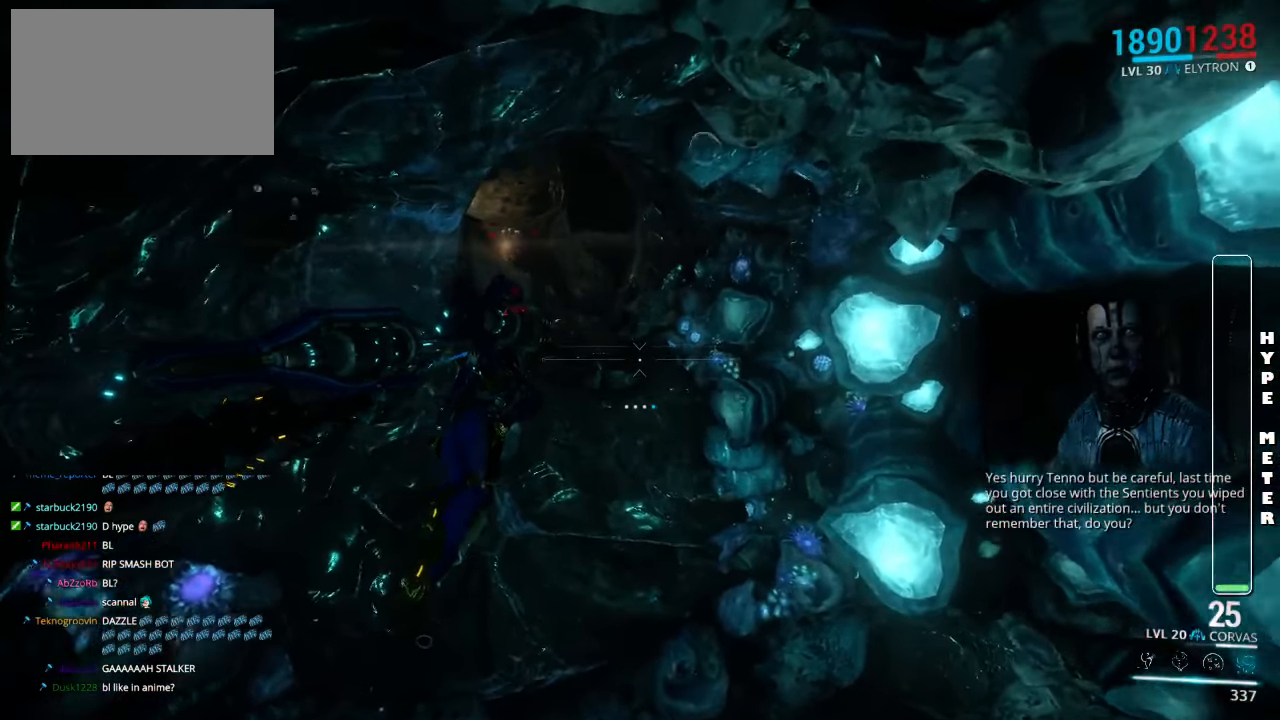
{"keys": ["w"], "mouse": [], "events": []}
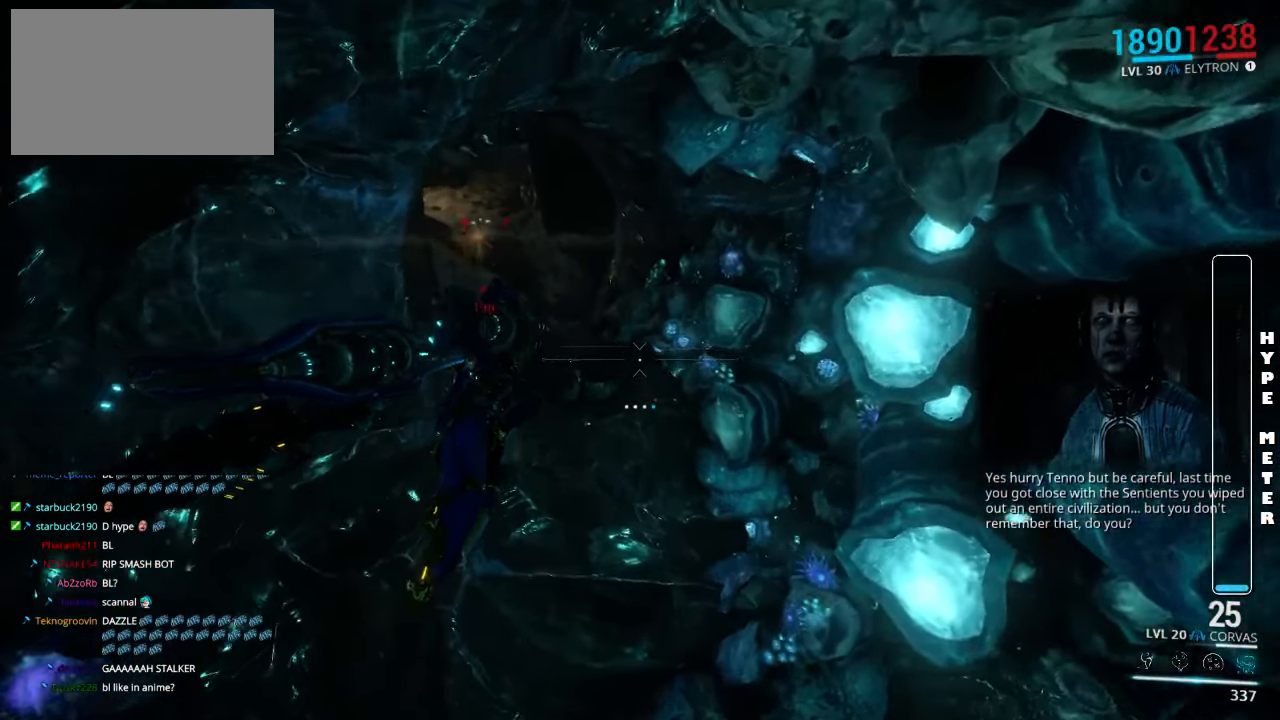
{"keys": ["w"], "mouse": [], "events": []}
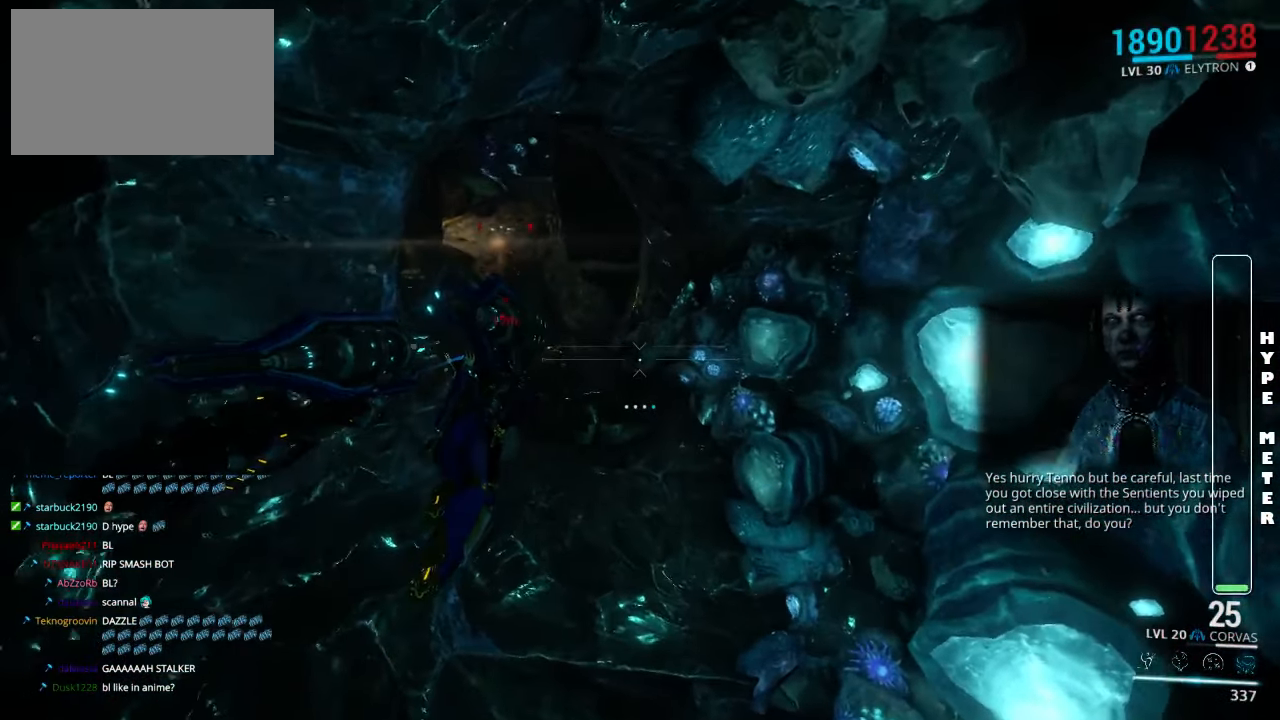
{"keys": ["w"], "mouse": [], "events": []}
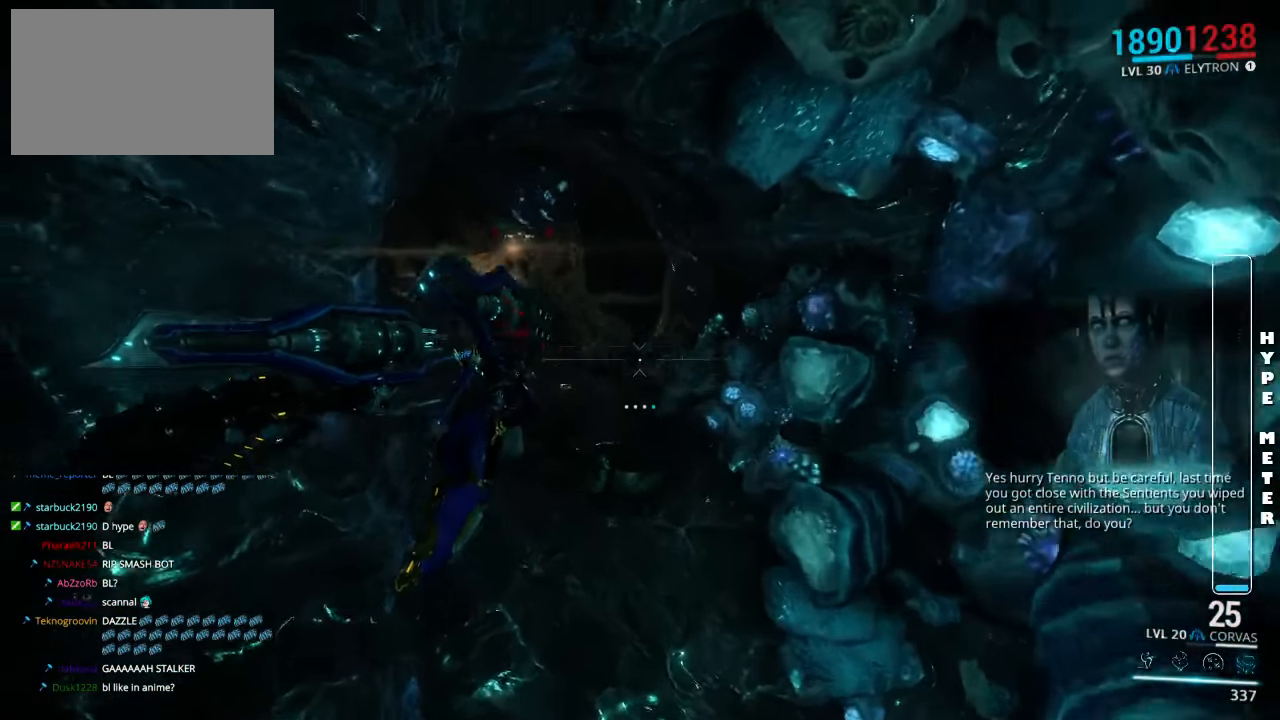
{"keys": ["w"], "mouse": ["left"], "events": [[433, "mouse_left", "down"]]}
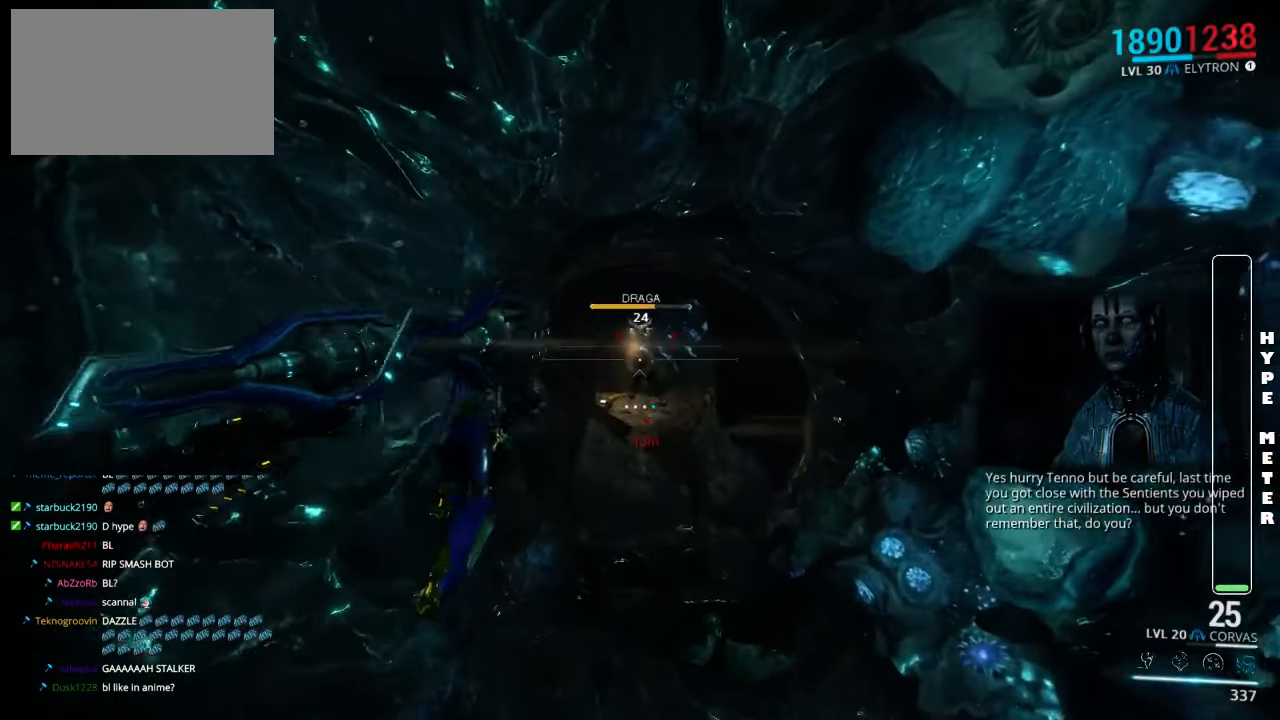
{"keys": ["w"], "mouse": [], "events": [[483, "mouse_left", "up"]]}
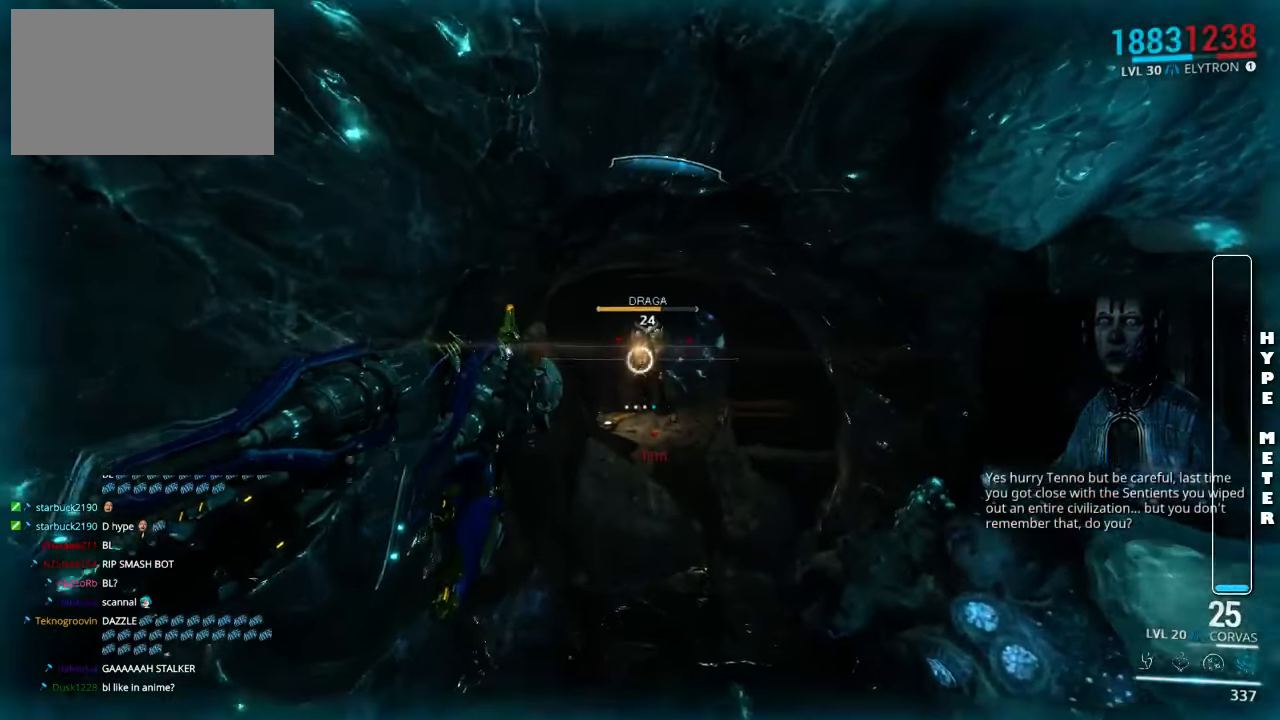
{"keys": ["w"], "mouse": [], "events": []}
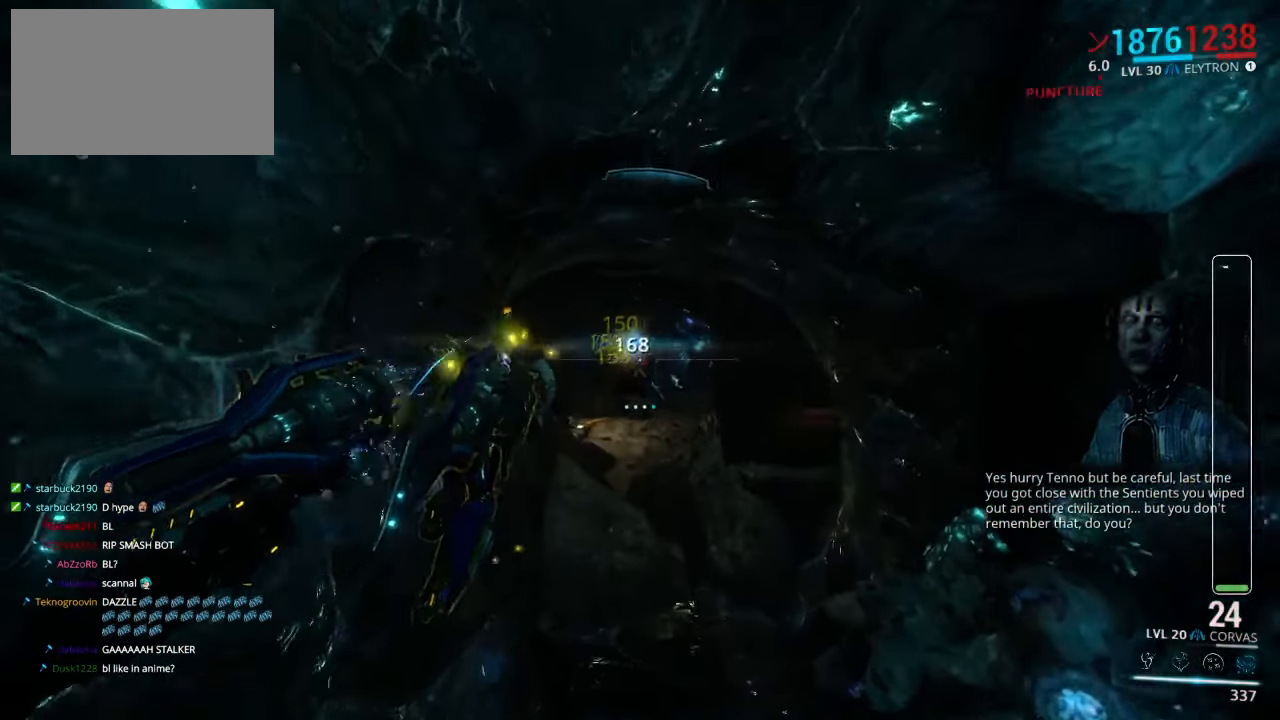
{"keys": ["w"], "mouse": ["left"], "events": [[183, "mouse_left", "down"]]}
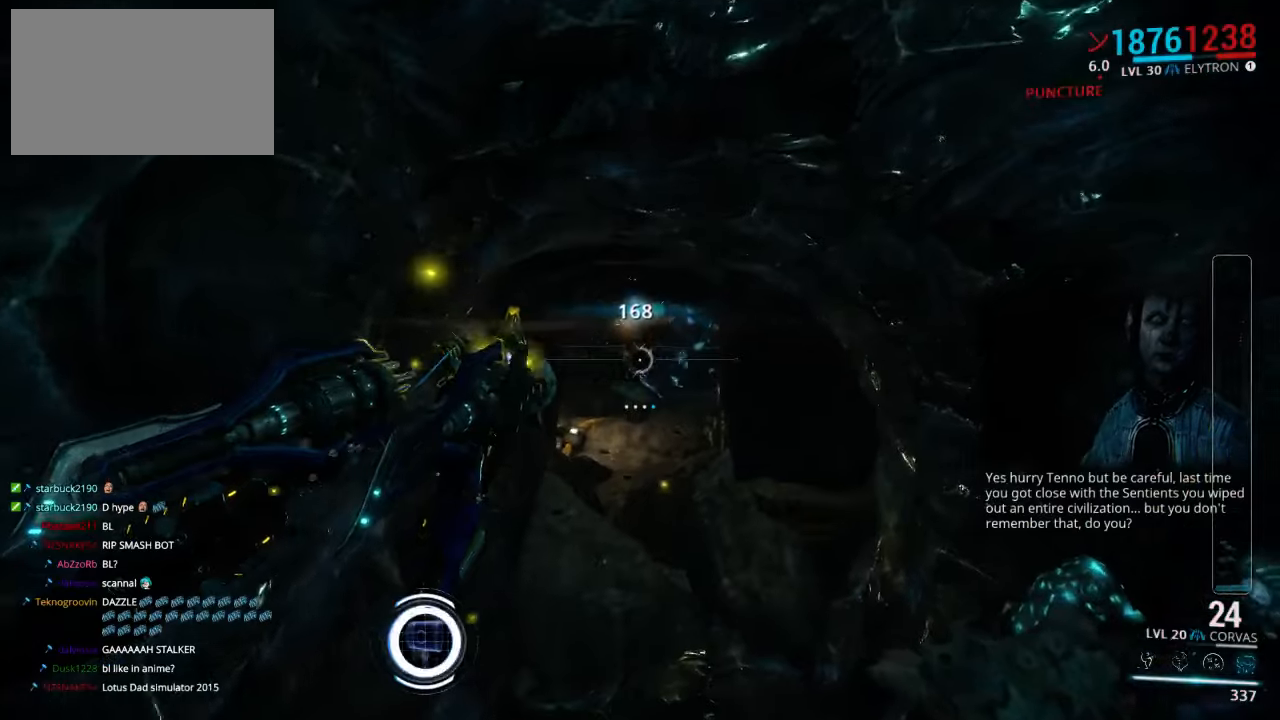
{"keys": ["w"], "mouse": [], "events": [[183, "mouse_left", "up"]]}
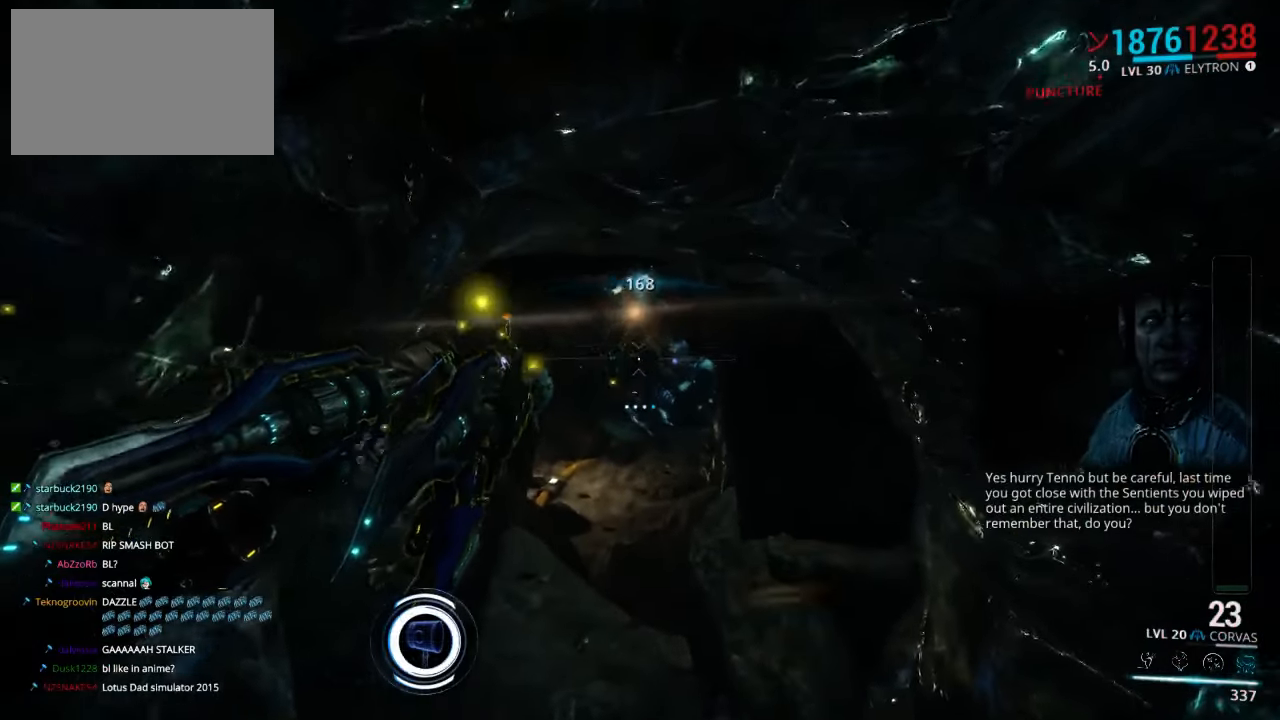
{"keys": ["w"], "mouse": [], "events": []}
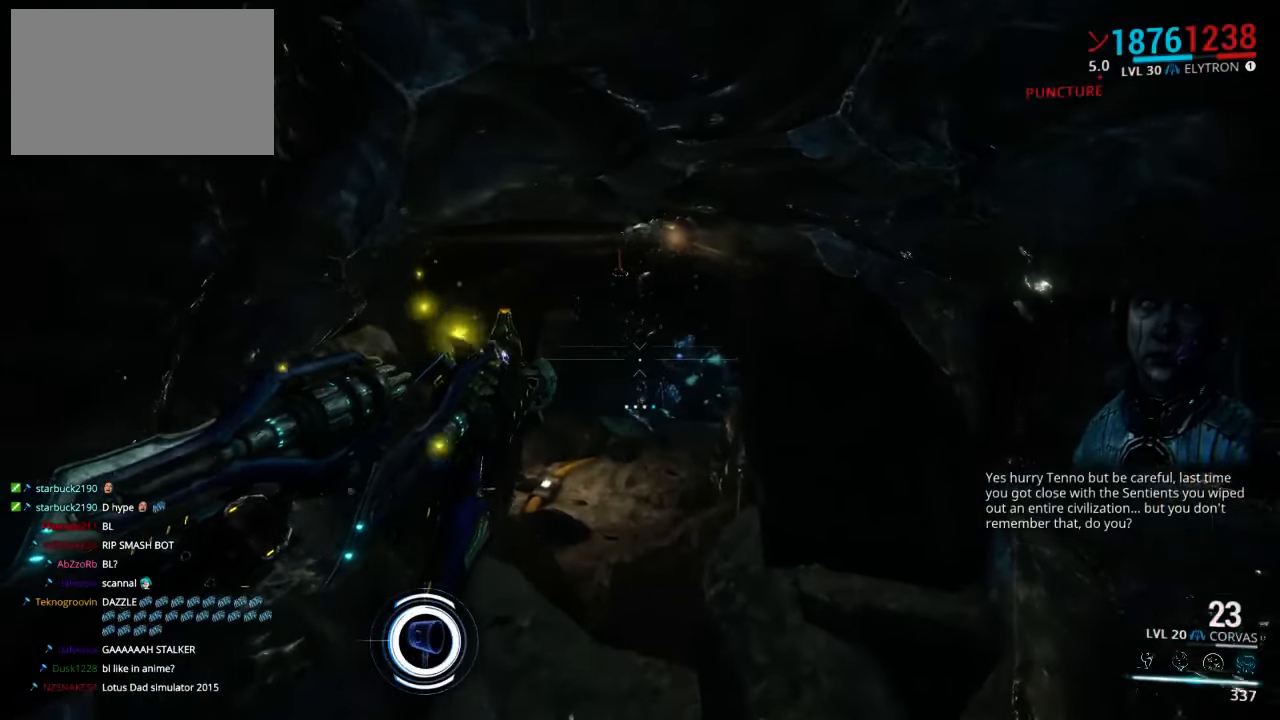
{"keys": ["w"], "mouse": [], "events": []}
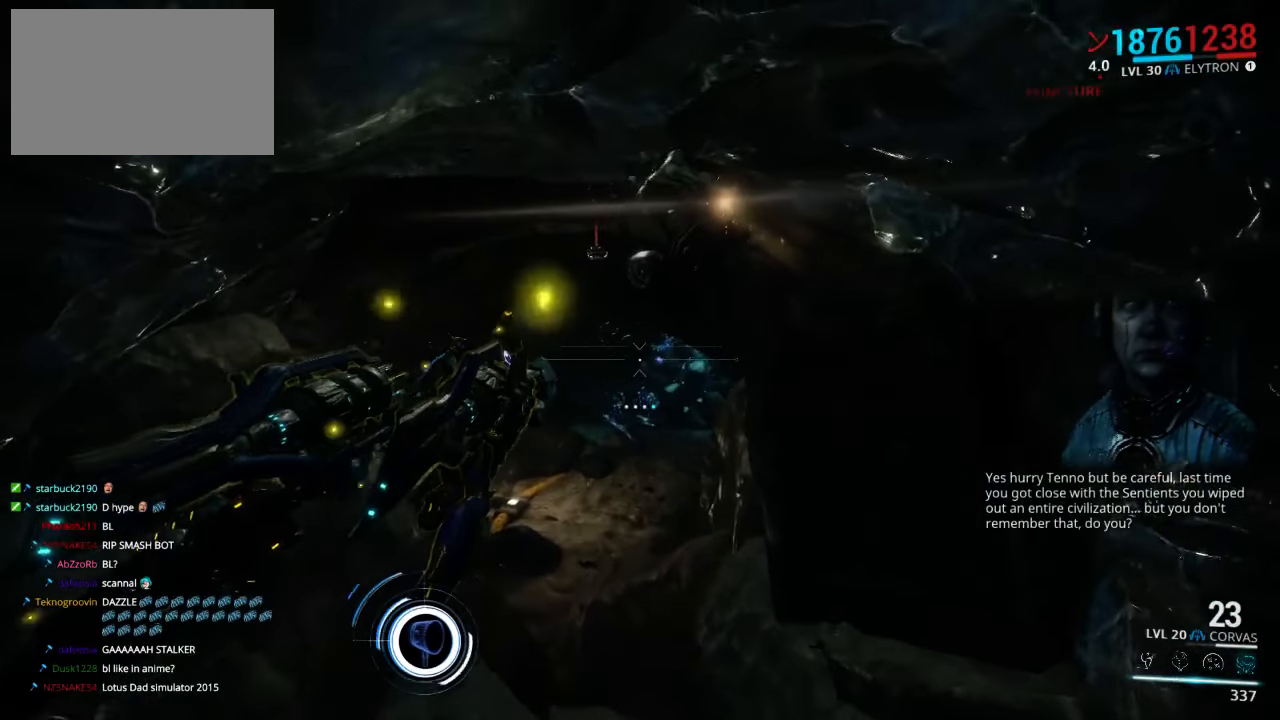
{"keys": ["w"], "mouse": [], "events": []}
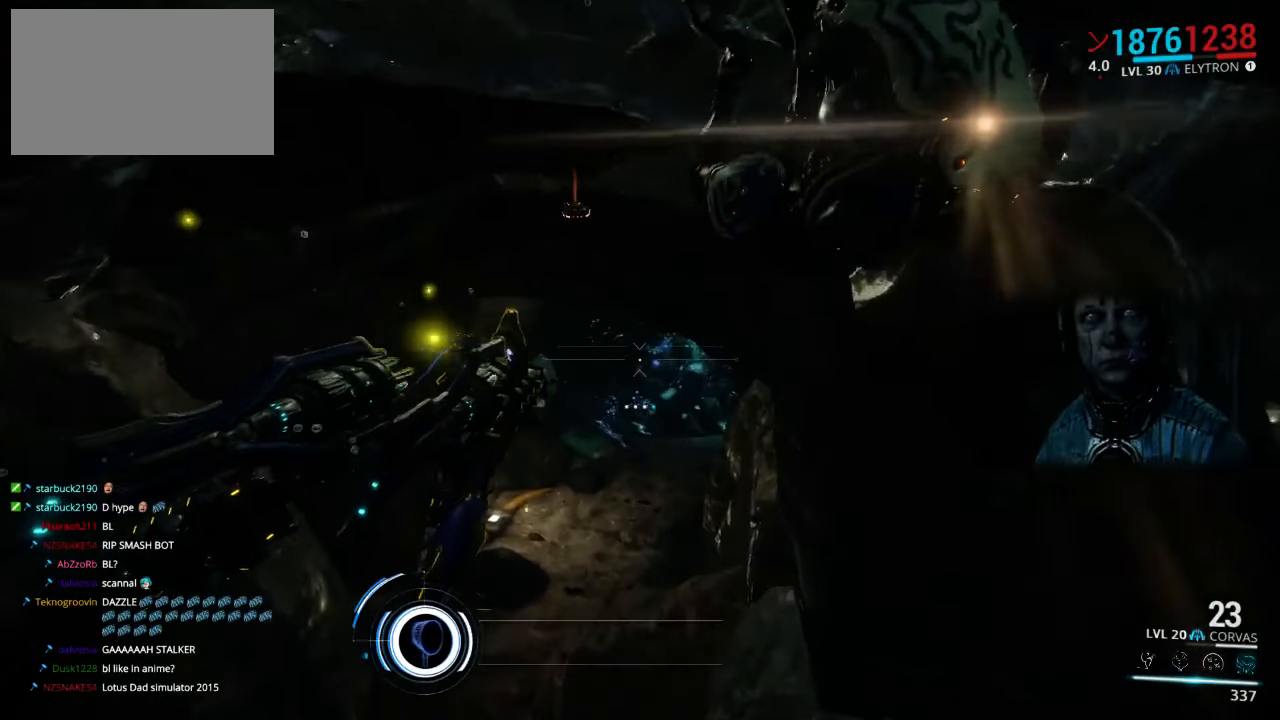
{"keys": ["w"], "mouse": [], "events": []}
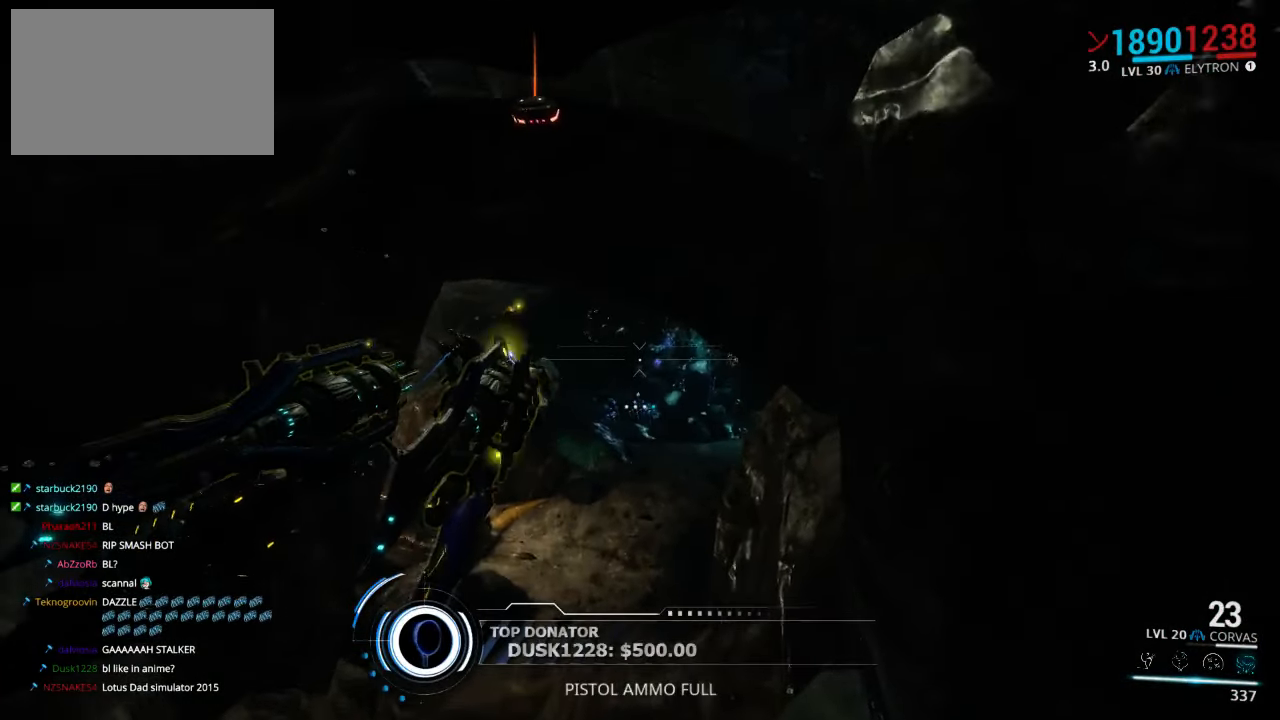
{"keys": ["w"], "mouse": [], "events": []}
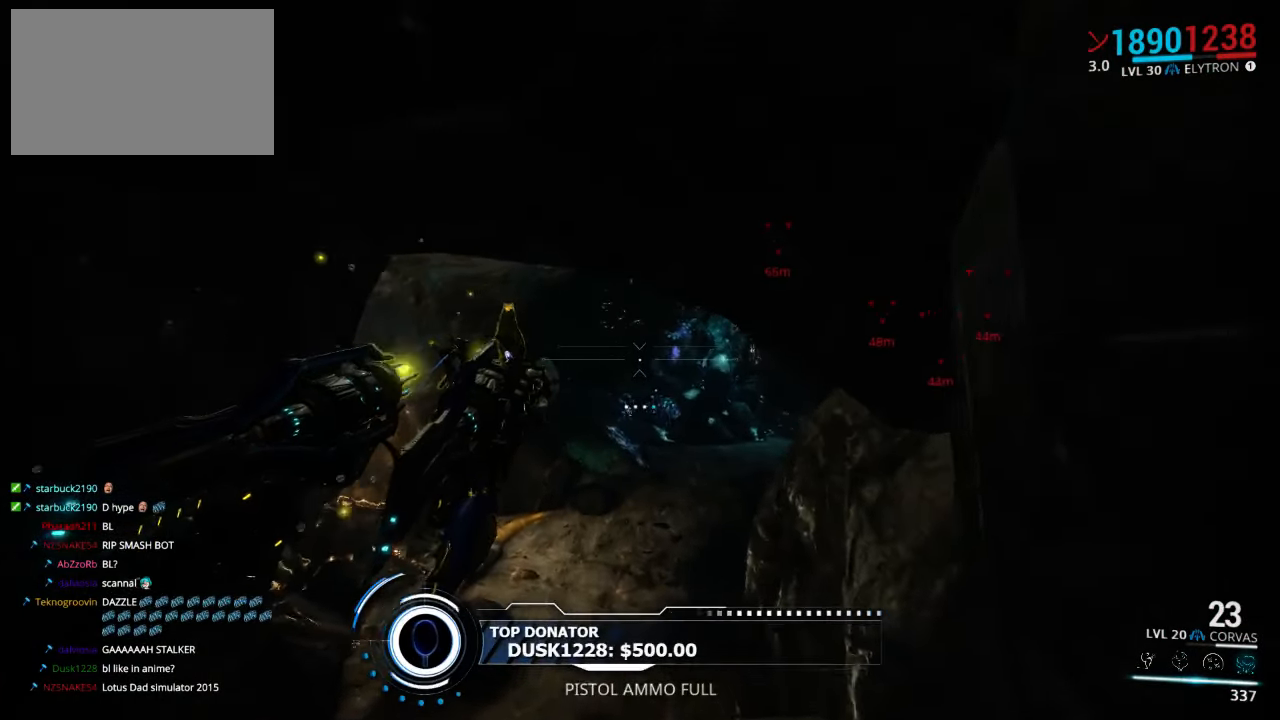
{"keys": ["w"], "mouse": [], "events": []}
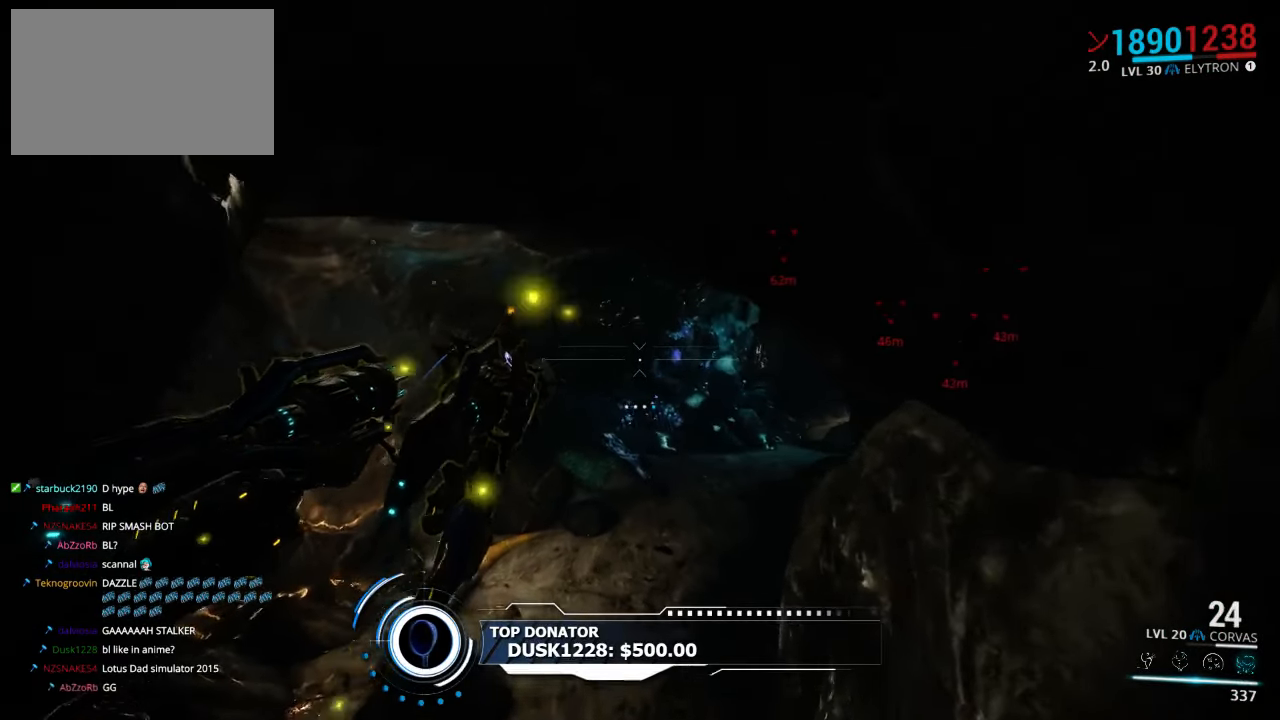
{"keys": ["w"], "mouse": [], "events": []}
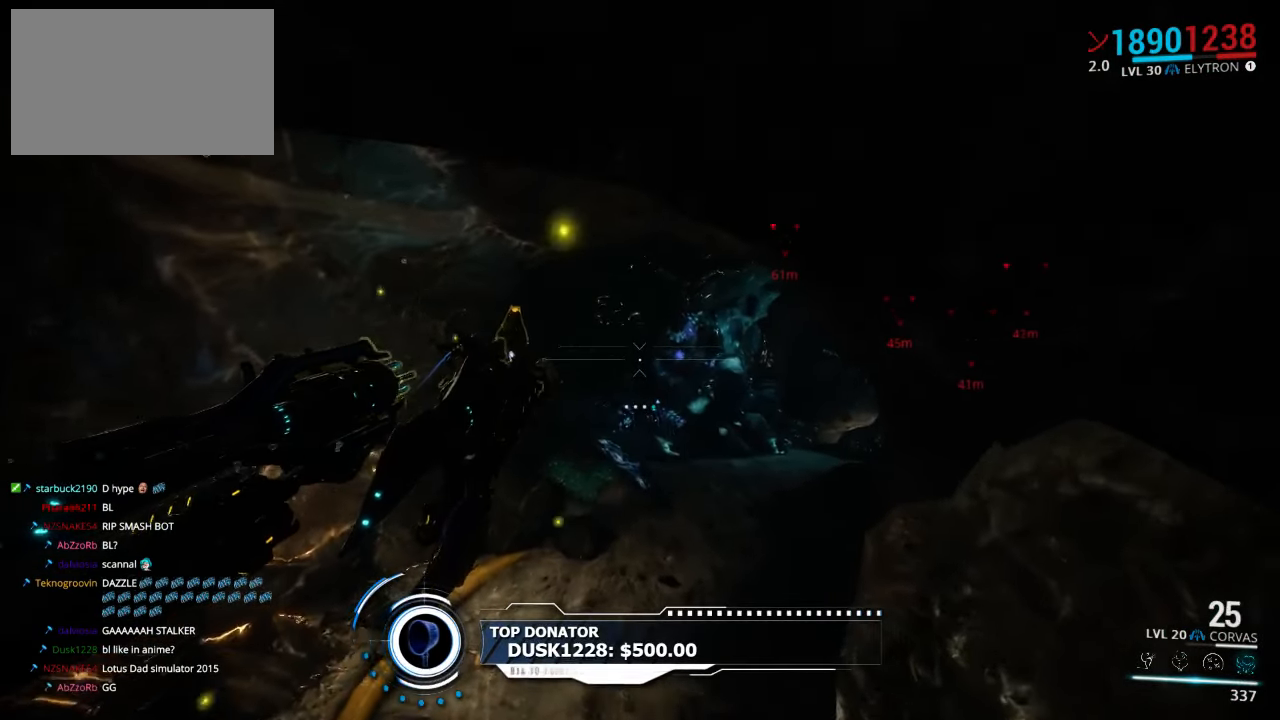
{"keys": ["w"], "mouse": [], "events": []}
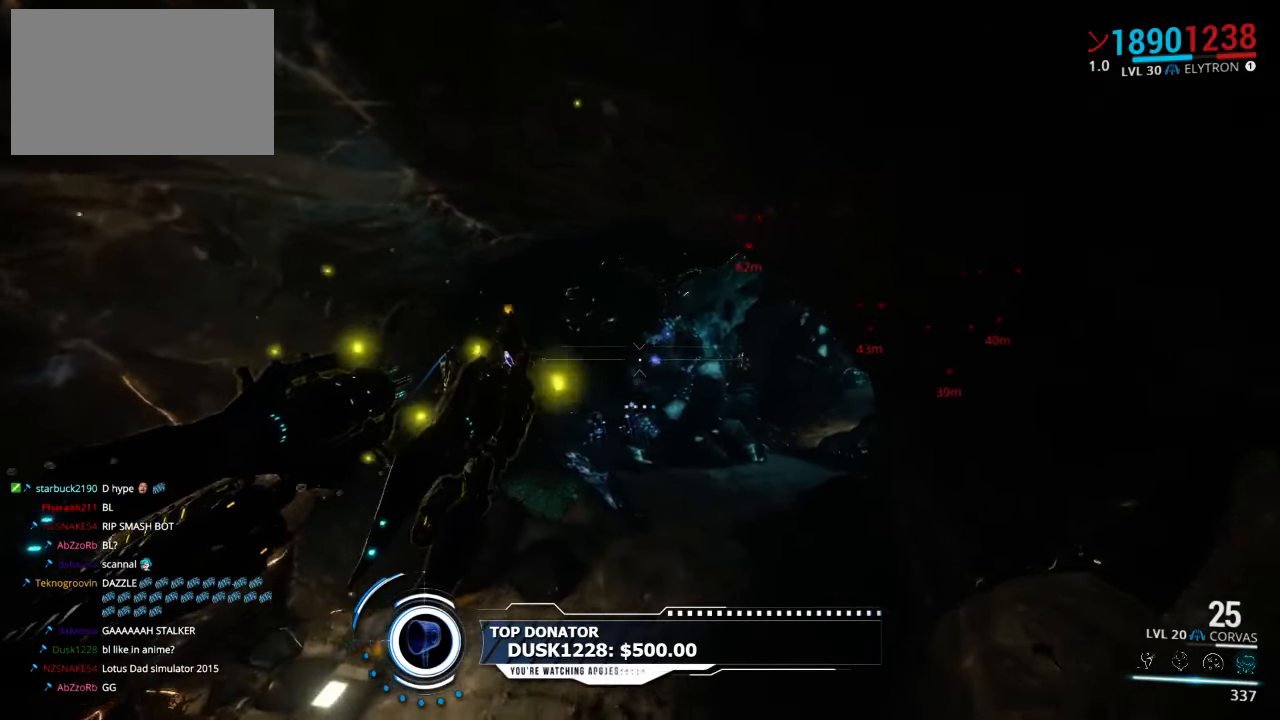
{"keys": ["w"], "mouse": [], "events": []}
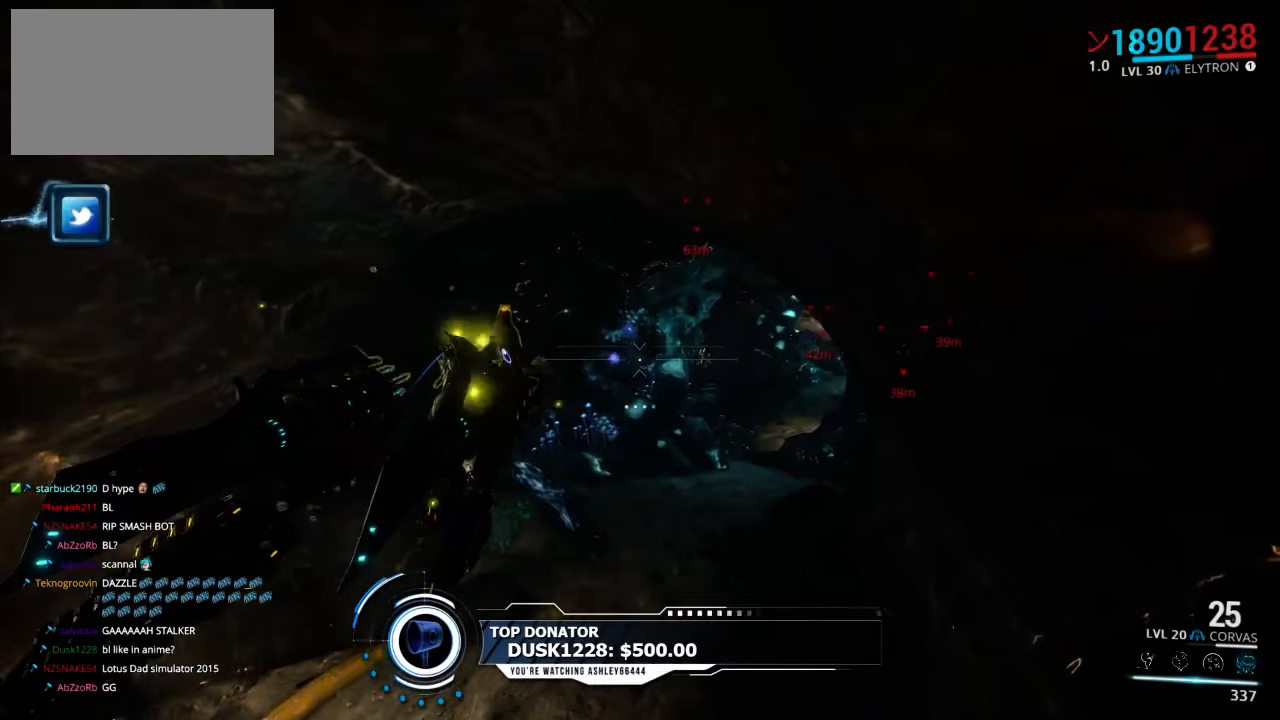
{"keys": ["w"], "mouse": [], "events": []}
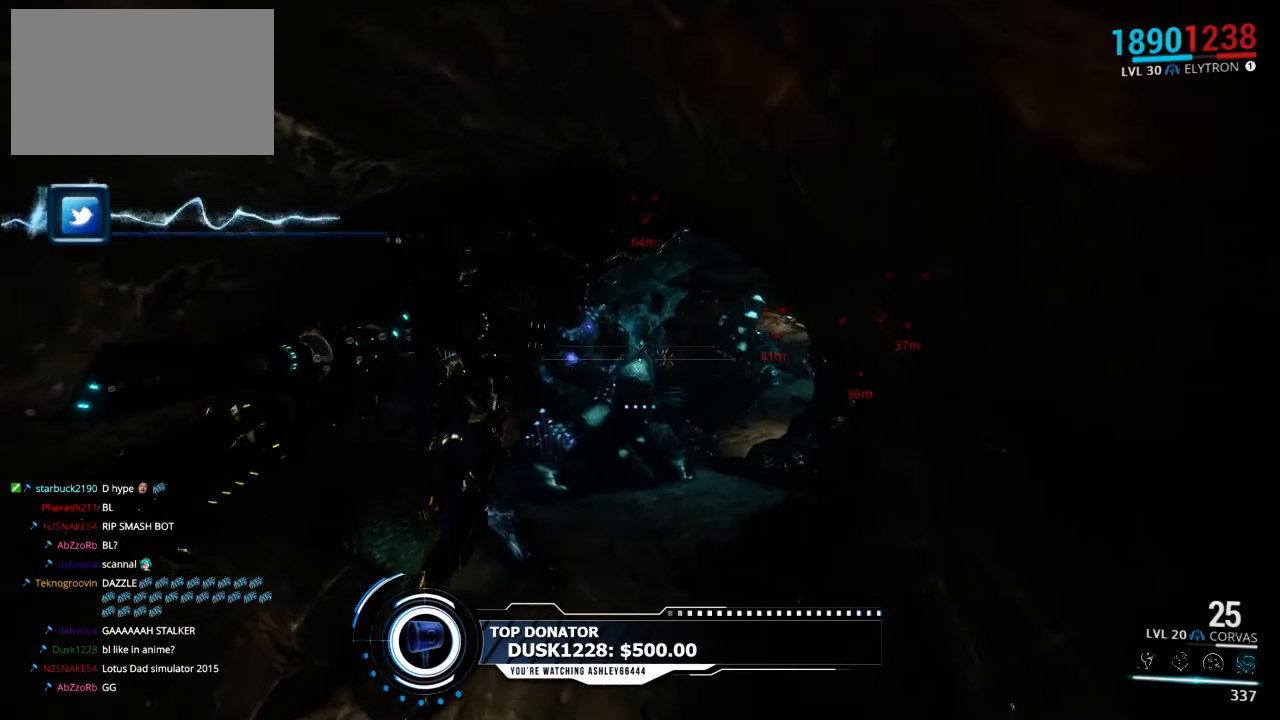
{"keys": ["w"], "mouse": [], "events": []}
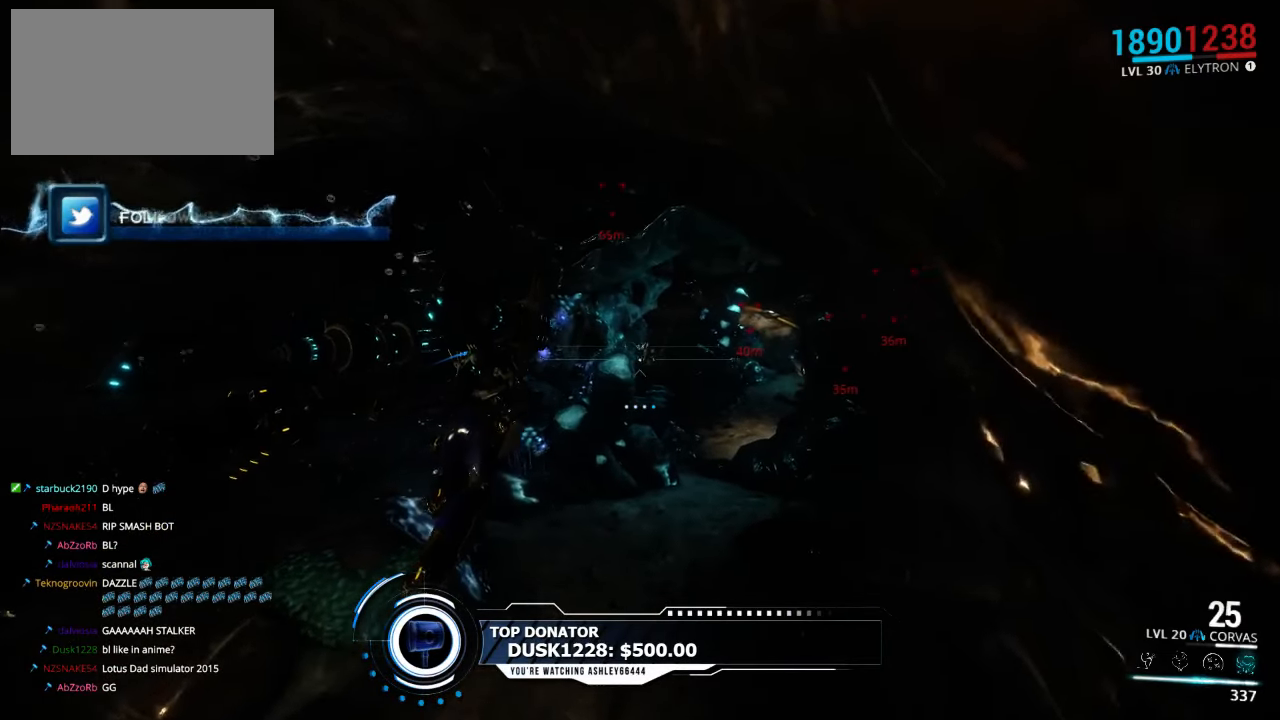
{"keys": ["w"], "mouse": [], "events": []}
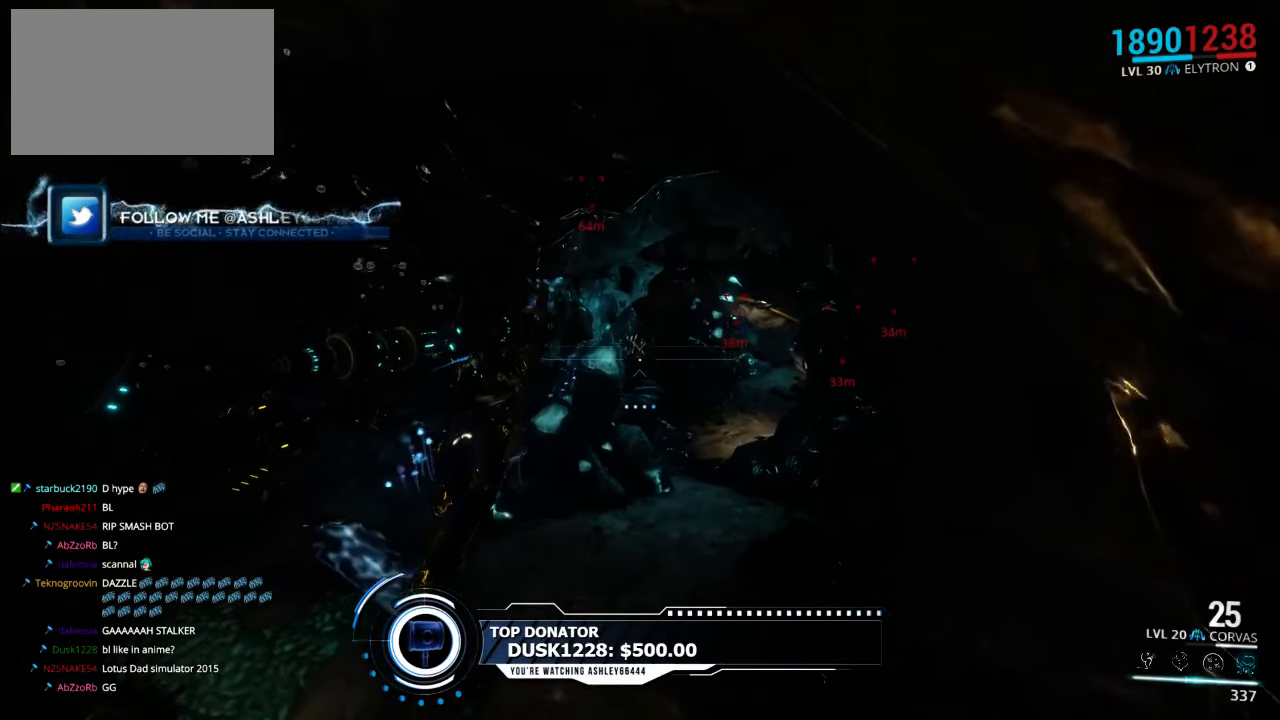
{"keys": ["w"], "mouse": [], "events": []}
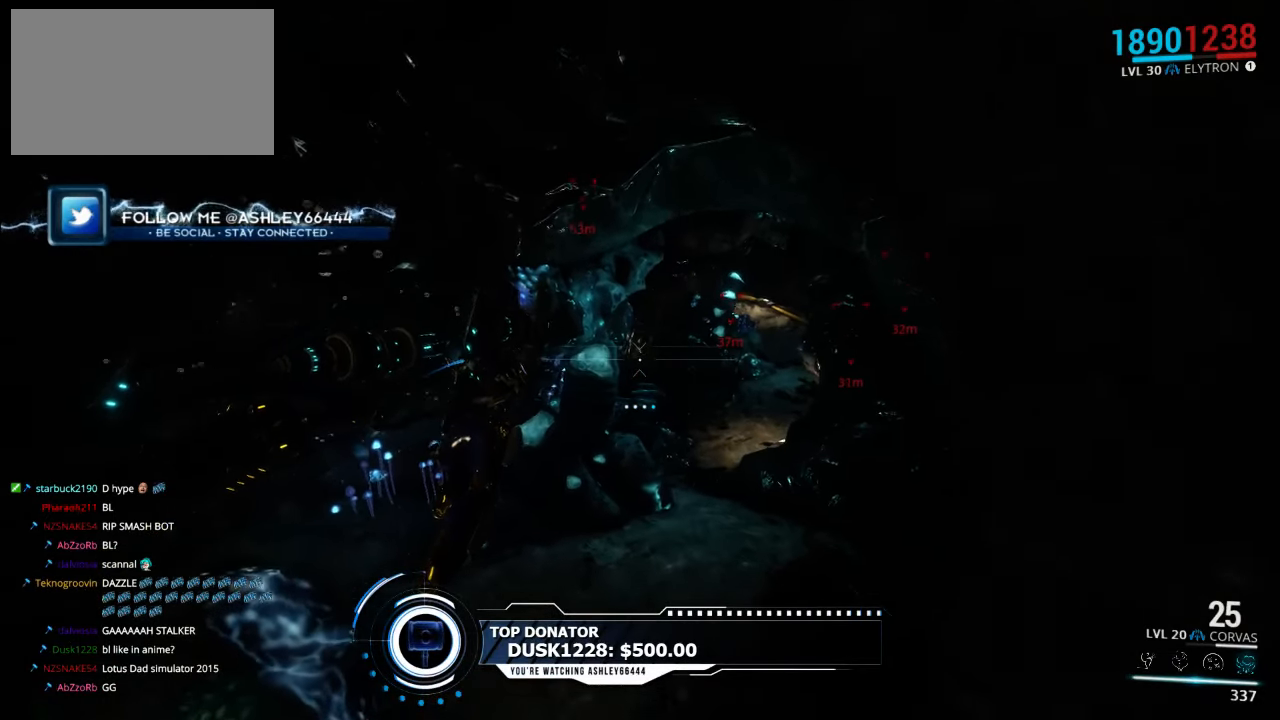
{"keys": ["w"], "mouse": [], "events": []}
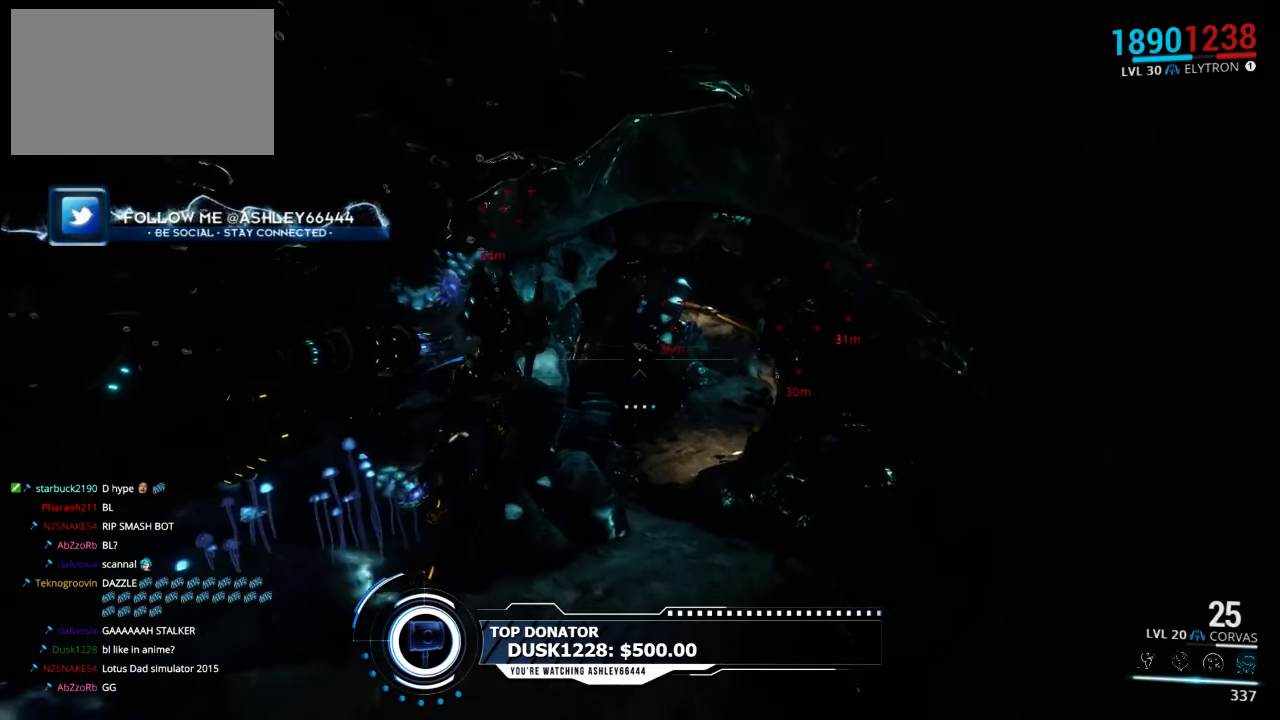
{"keys": ["w"], "mouse": [], "events": []}
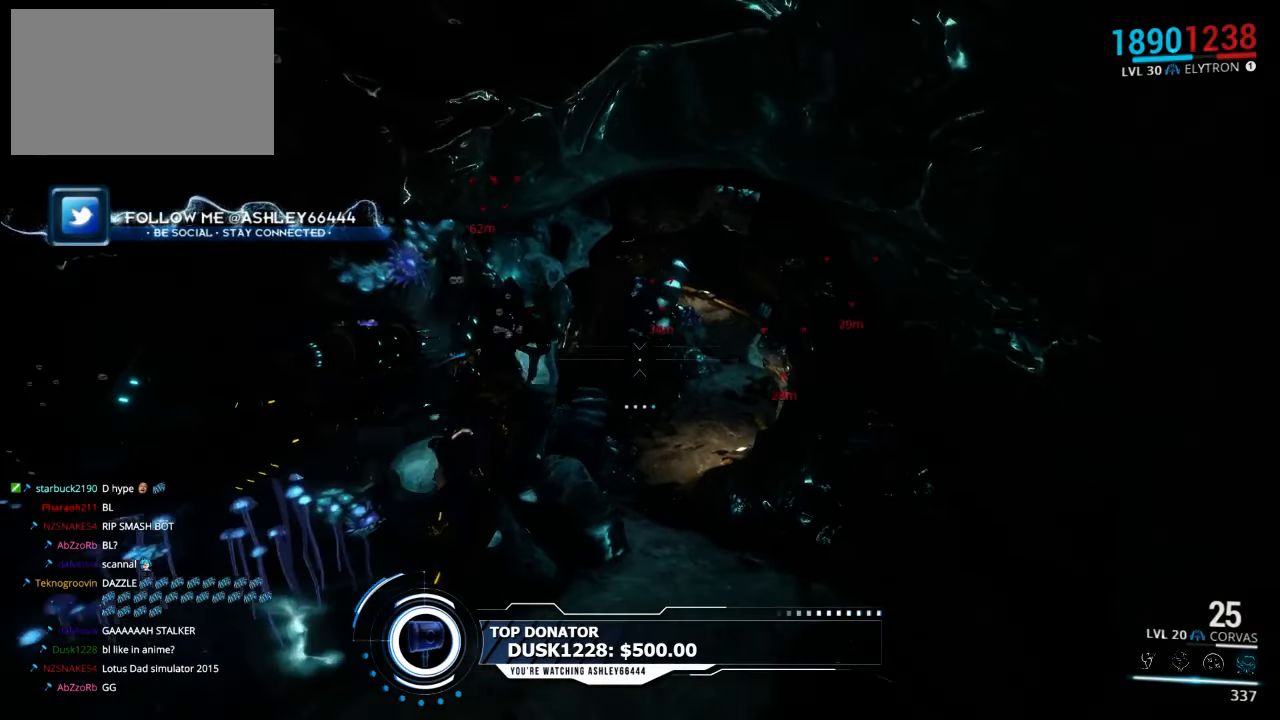
{"keys": ["w"], "mouse": [], "events": []}
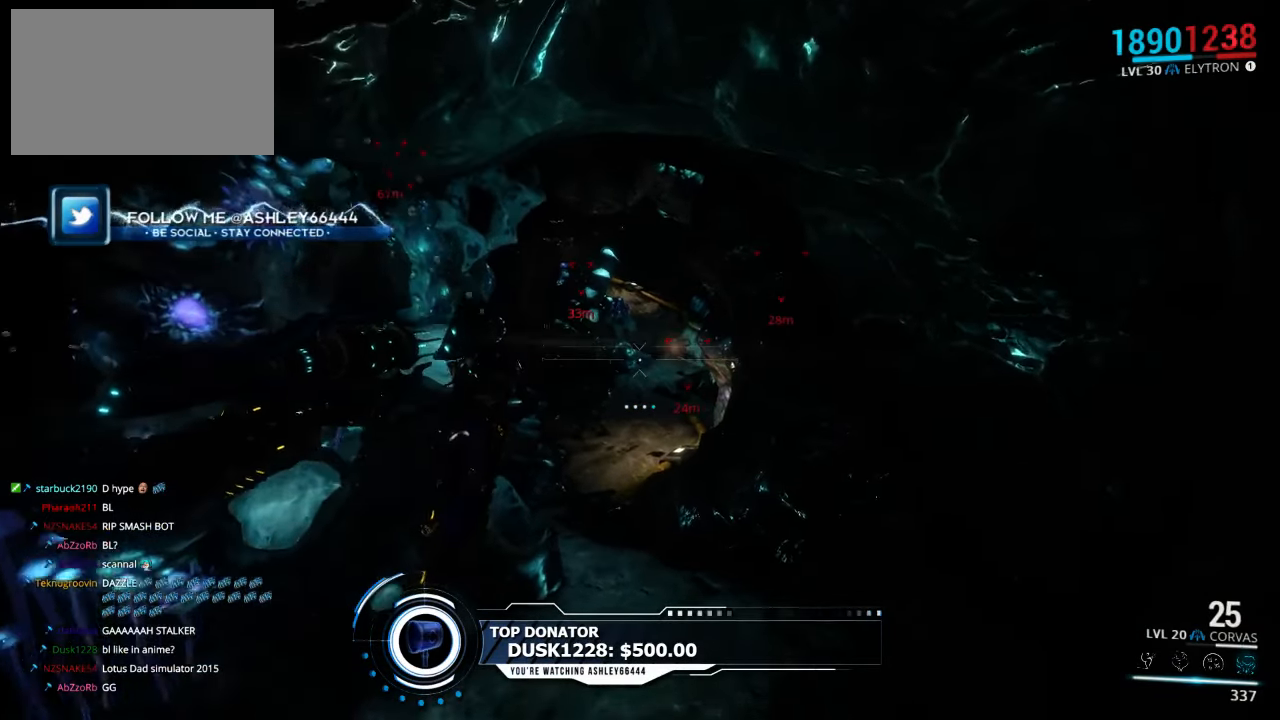
{"keys": ["w"], "mouse": [], "events": []}